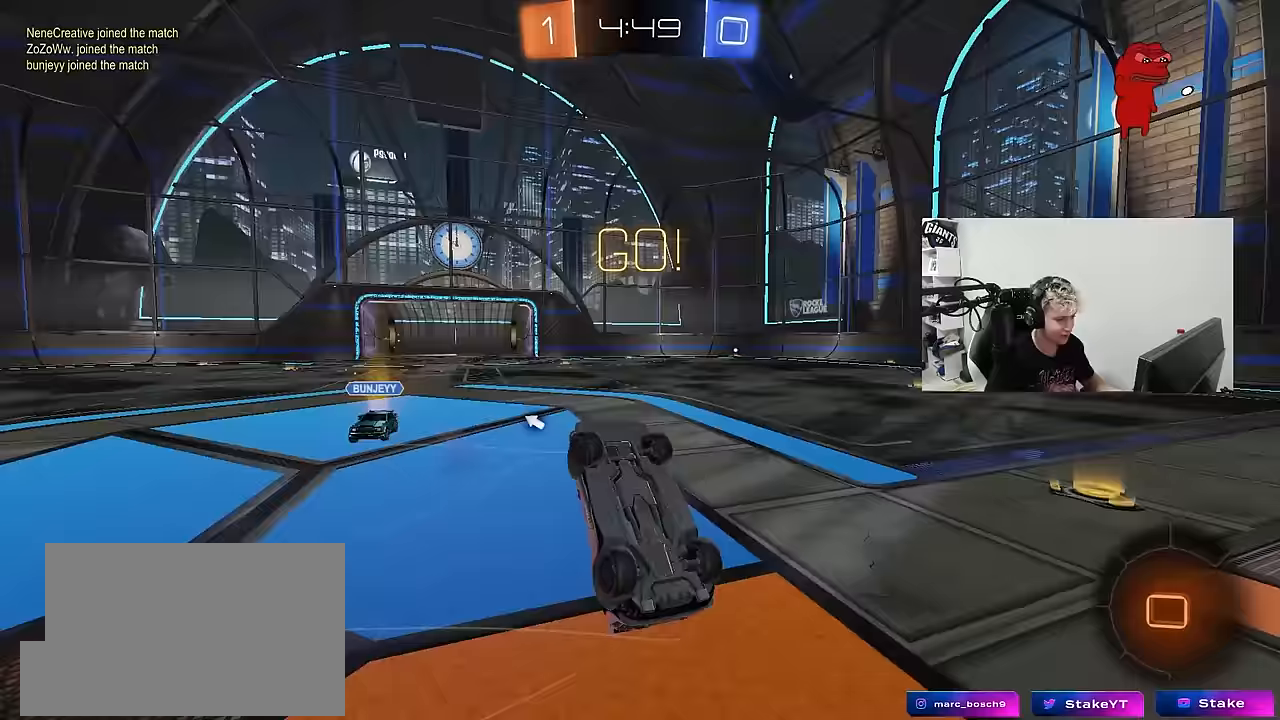
Gameplay with keyboard and mouse; each line is a JSON object with the keys and mouse buttons held at the frame after it. "events" lists presses ("down") and releases ("up") of "1", "2", "3", "4", "5", "a", "alt", "c", "caps_lock", "ctrl", "d", "e", "f", "g", "q", "r", "s", "shift", "space", "t", "tab", "v", "w", "x", "z", "mouse_left", "mouse_wheel" and "mouse_right" between this image and that frame as [ms after this image, input, new state], when the widget could be followed in between. "mouse_left", "mouse_wheel", "mouse_right" = the "left", "wheel", "right" buttons of the "mouse" list. No other keys are recorded. "wheel" means that the mouse wheel is clicked or scrolled. "mouse_move" is the direction in which the mouse moves at that frame (one of eight, or "still"), when it could be read.
{"keys": [], "mouse": [], "mouse_move": "left", "events": [[50, "w", "down"], [100, "space", "up"], [183, "shift", "up"], [283, "d", "up"], [283, "w", "up"]]}
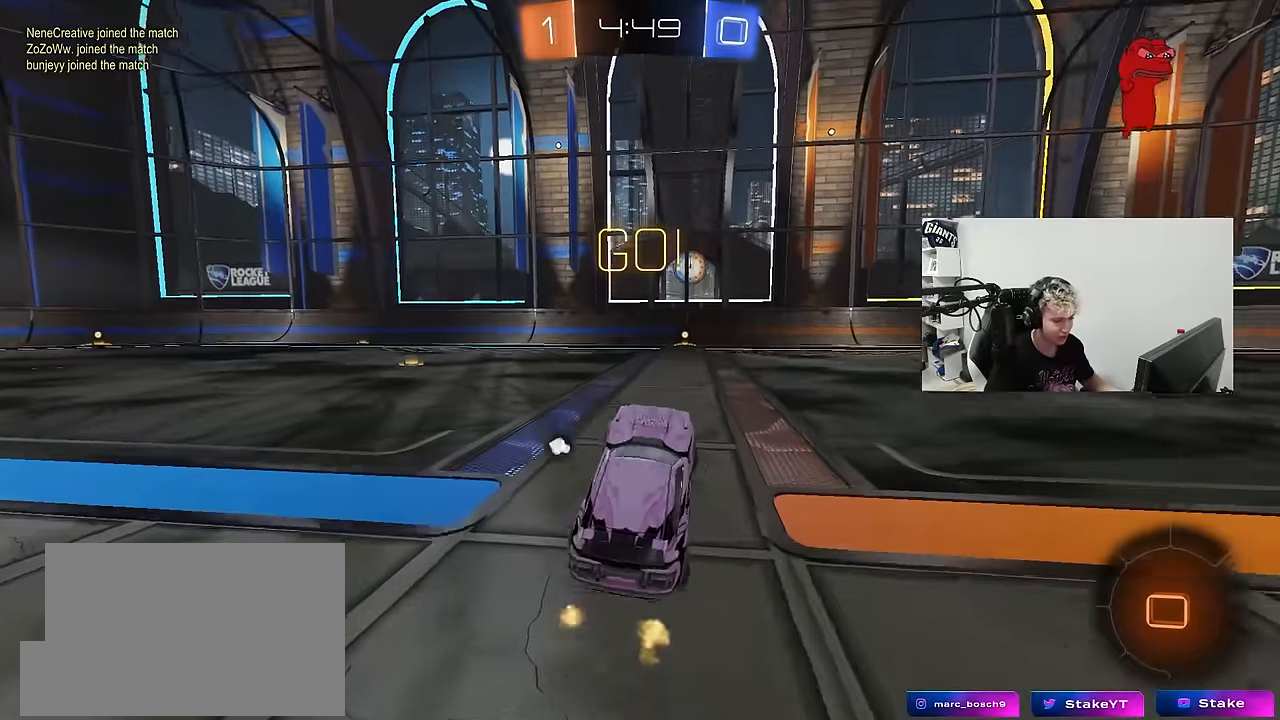
{"keys": ["w"], "mouse": ["left", "right"], "mouse_move": "still", "events": [[17, "mouse_left", "down"], [17, "w", "down"], [67, "a", "down"], [117, "a", "up"], [350, "mouse_right", "down"], [433, "mouse_right", "up"], [483, "mouse_right", "down"]]}
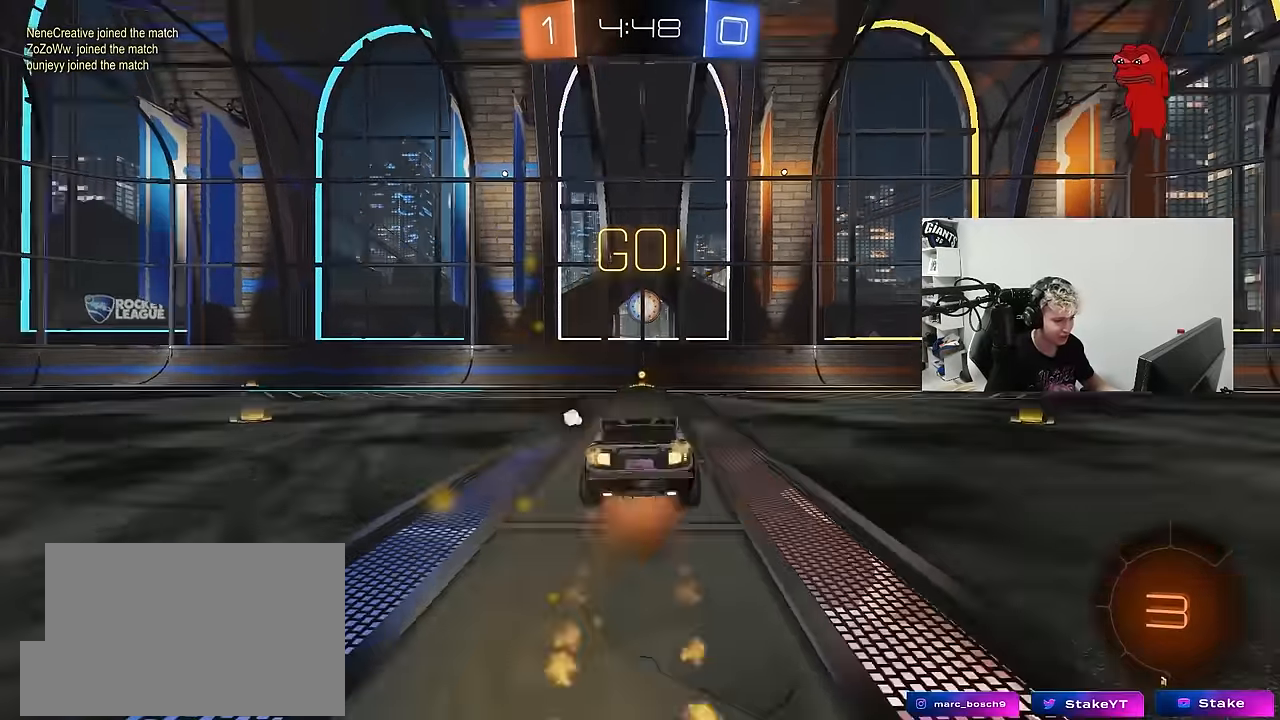
{"keys": ["w"], "mouse": [], "mouse_move": "still", "events": [[33, "space", "down"], [83, "mouse_left", "up"], [167, "mouse_right", "up"], [217, "space", "up"]]}
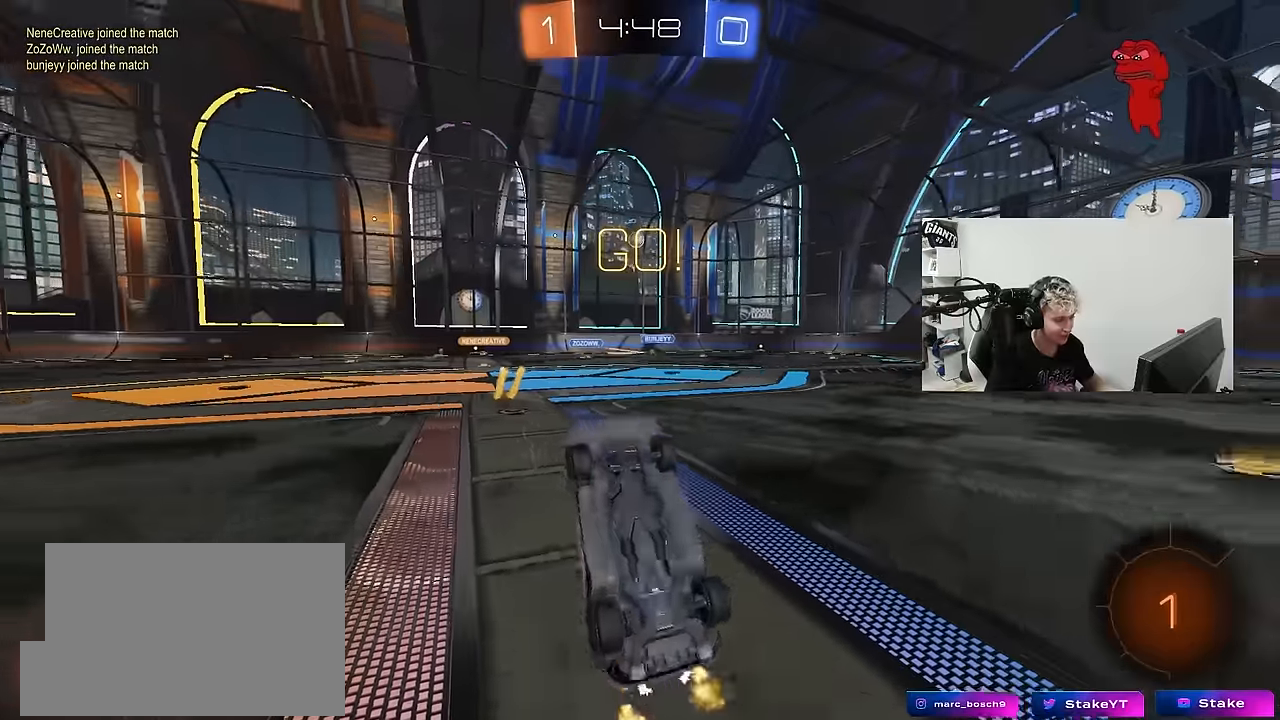
{"keys": ["a"], "mouse": [], "mouse_move": "still", "events": [[50, "w", "up"], [333, "space", "down"], [467, "a", "down"], [467, "space", "up"]]}
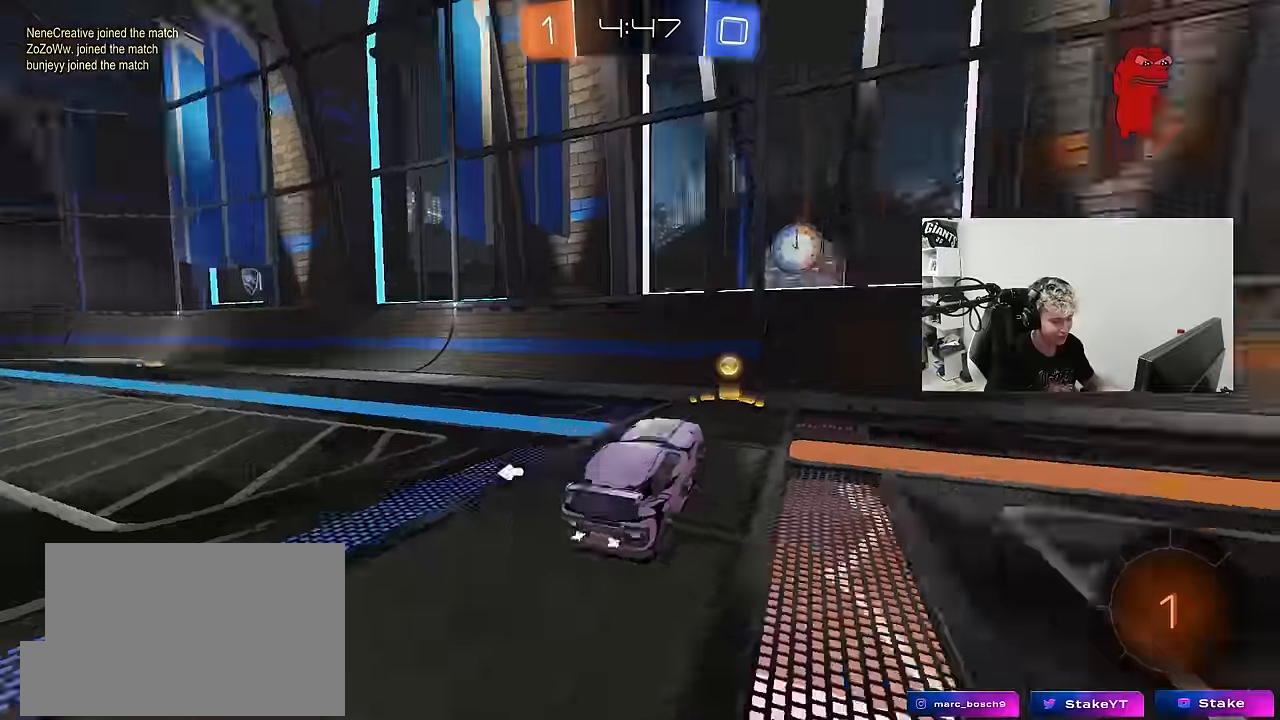
{"keys": ["a", "w"], "mouse": ["left"], "mouse_move": "still", "events": [[17, "w", "down"], [117, "mouse_left", "down"], [150, "space", "down"], [200, "shift", "down"], [250, "space", "up"], [350, "shift", "up"]]}
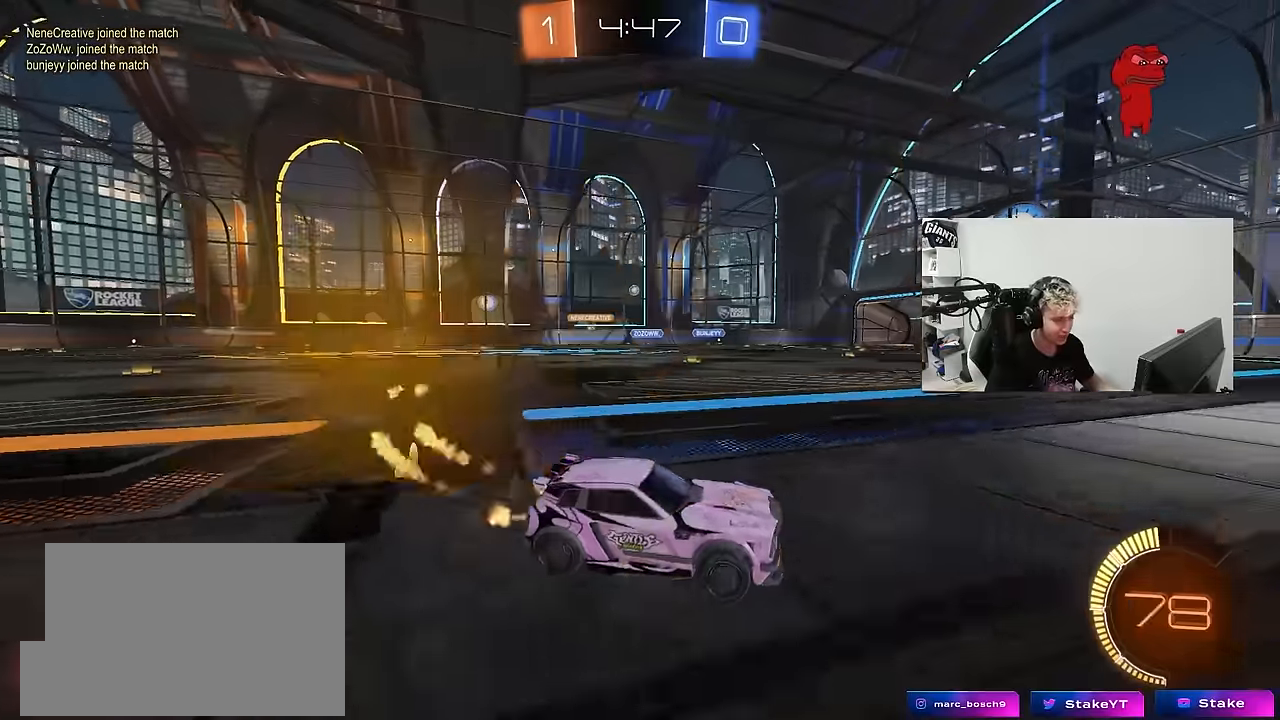
{"keys": ["a", "w"], "mouse": ["left"], "mouse_move": "still", "events": []}
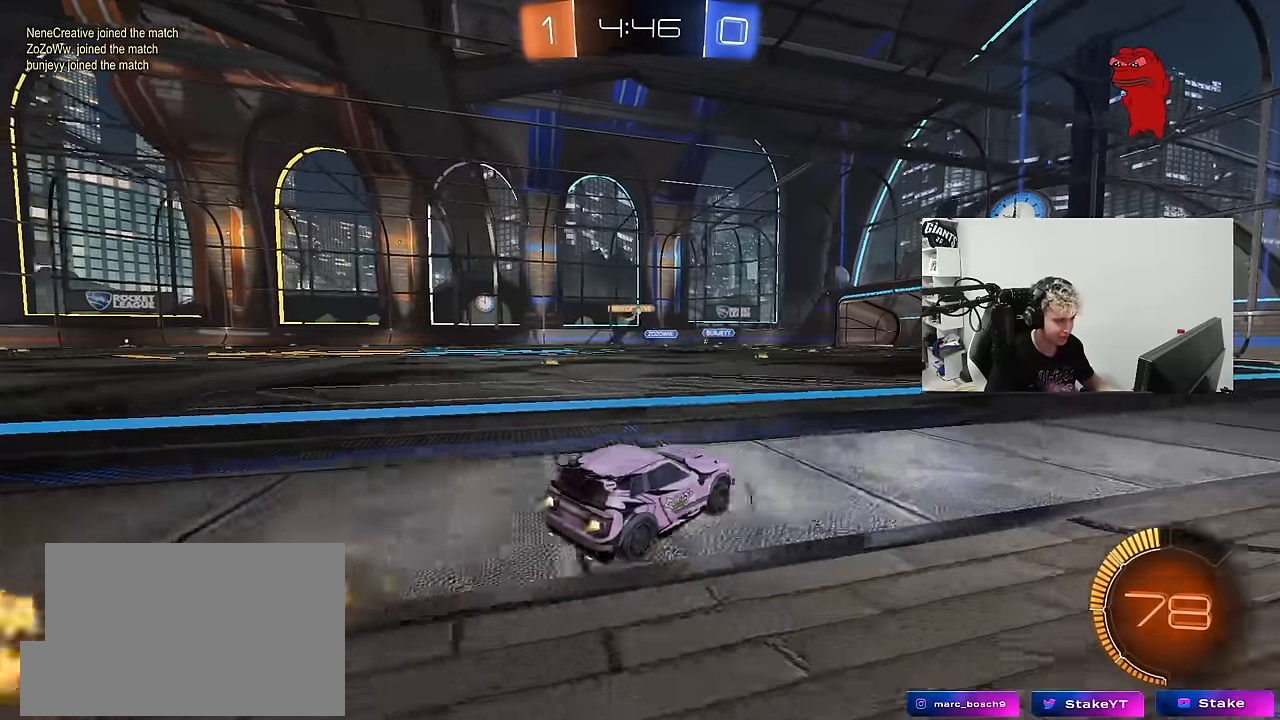
{"keys": ["a", "w"], "mouse": [], "mouse_move": "still", "events": [[50, "mouse_left", "up"], [100, "a", "up"], [417, "a", "down"]]}
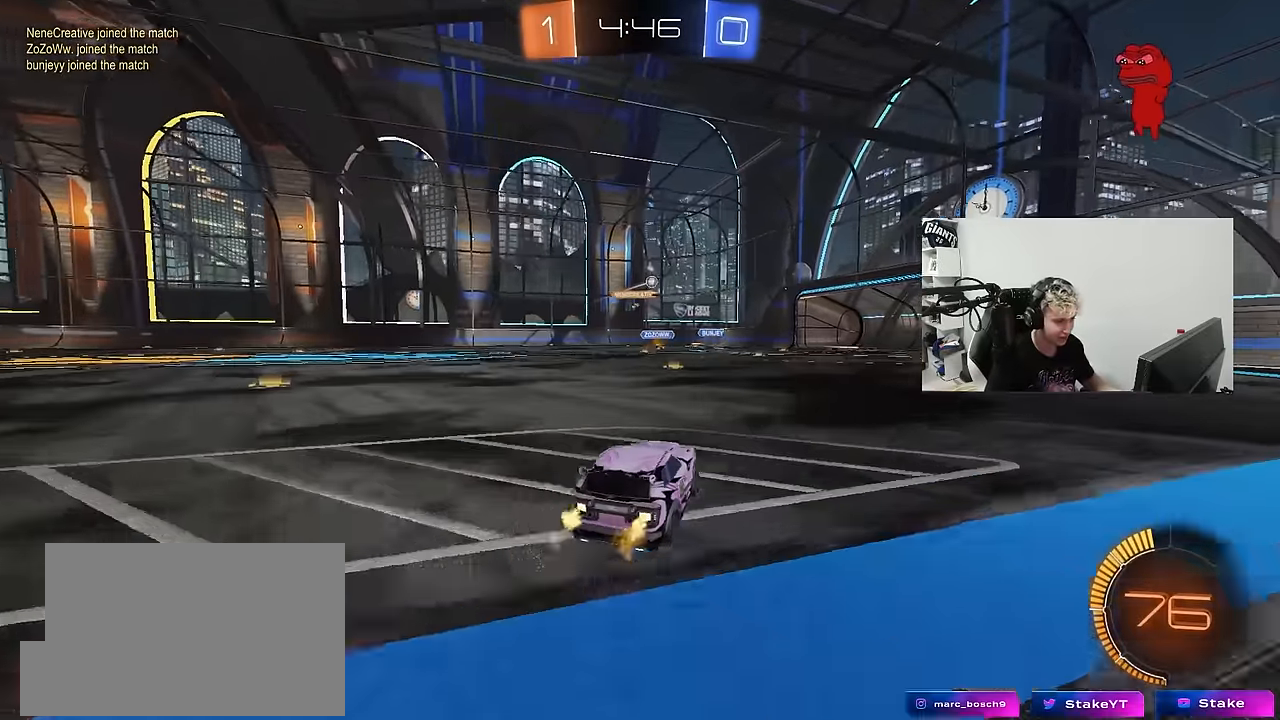
{"keys": ["d", "s"], "mouse": ["right"], "mouse_move": "down-left", "events": [[117, "a", "up"], [200, "d", "down"], [250, "d", "up"], [350, "mouse_right", "down"], [350, "w", "up"], [433, "s", "down"], [483, "d", "down"]]}
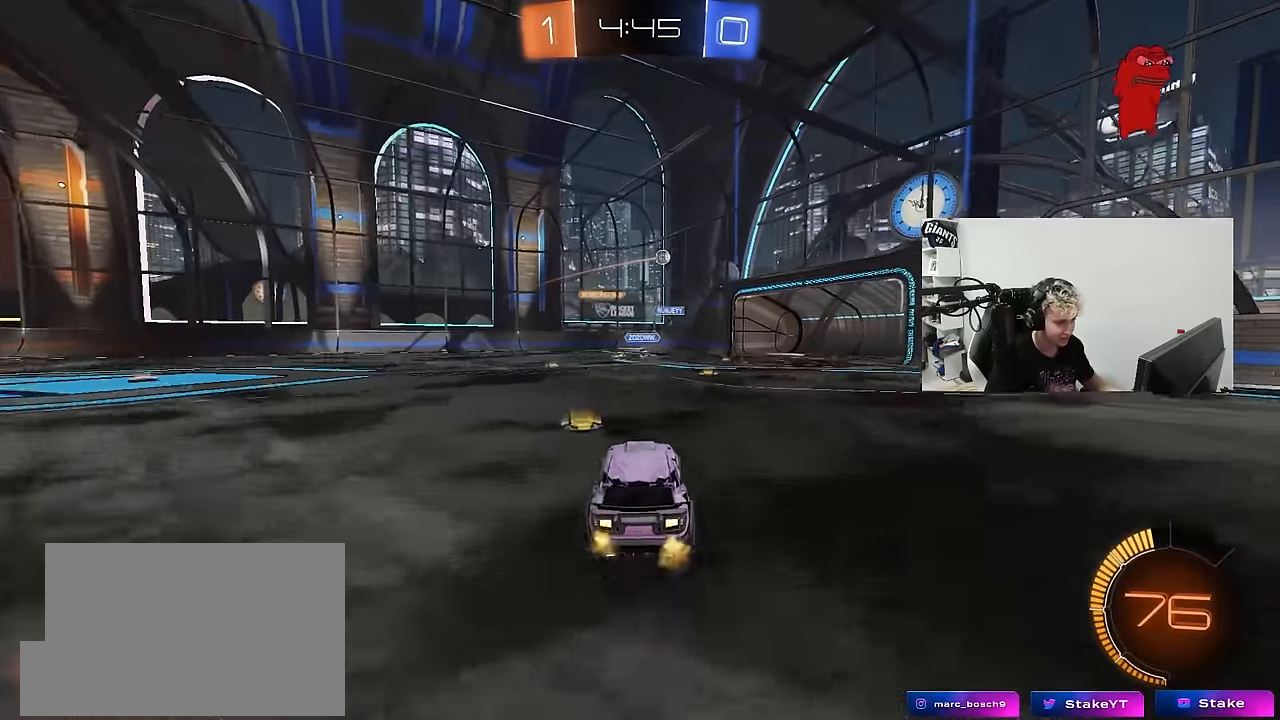
{"keys": ["a", "w"], "mouse": ["left"], "mouse_move": "down", "events": [[133, "mouse_left", "down"], [167, "a", "down"], [167, "shift", "down"], [217, "d", "up"], [217, "mouse_right", "up"], [267, "s", "up"], [267, "shift", "up"], [450, "w", "down"]]}
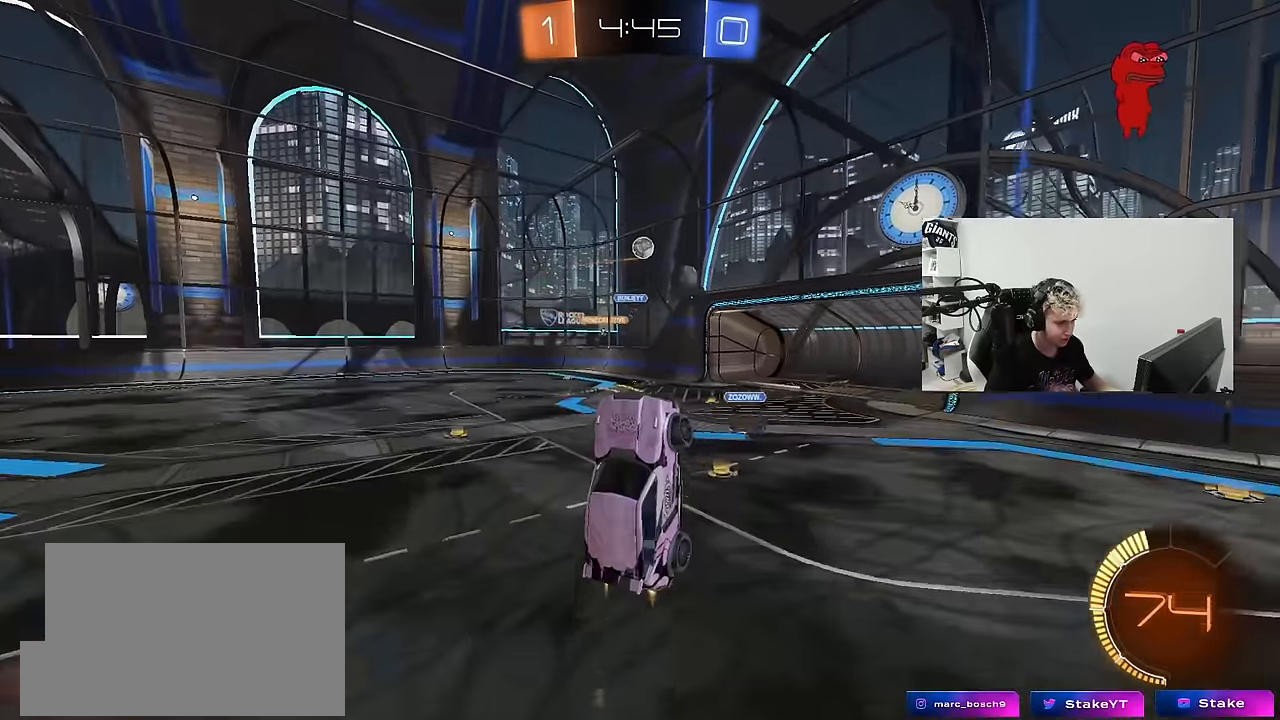
{"keys": ["d"], "mouse": ["left"], "mouse_move": "still", "events": [[83, "a", "up"], [83, "d", "down"], [133, "shift", "down"], [233, "shift", "up"], [283, "d", "up"], [333, "w", "up"], [467, "d", "down"]]}
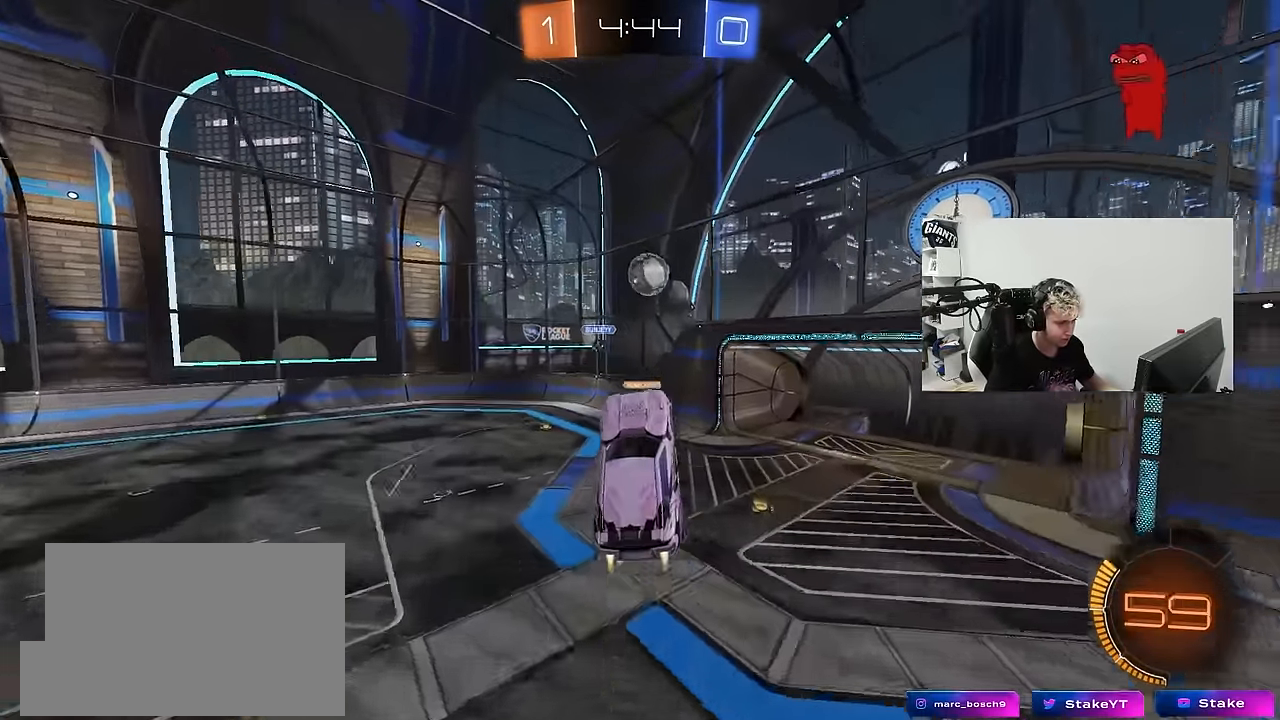
{"keys": ["d", "s", "shift"], "mouse": ["left"], "mouse_move": "still", "events": [[150, "w", "down"], [200, "d", "up"], [250, "d", "down"], [300, "mouse_right", "down"], [300, "shift", "down"], [384, "s", "down"], [434, "w", "up"], [484, "mouse_right", "up"]]}
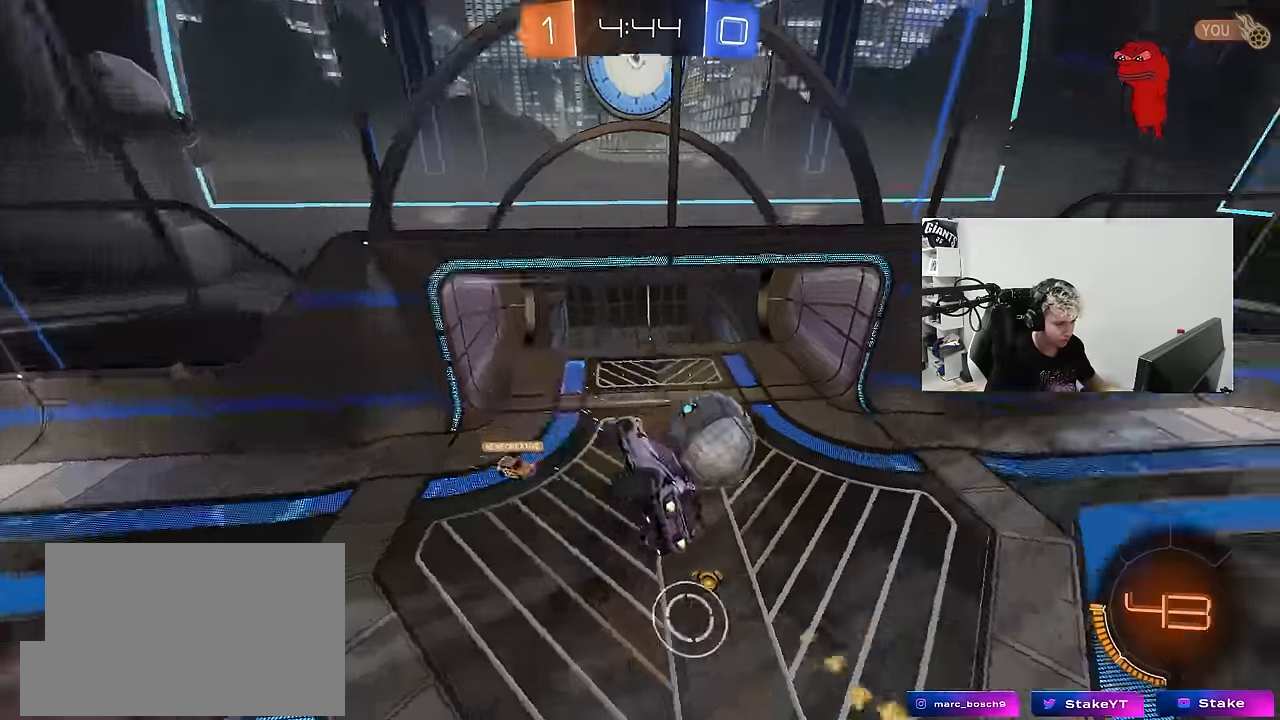
{"keys": [], "mouse": [], "mouse_move": "still", "events": [[217, "mouse_left", "up"], [450, "s", "up"], [450, "shift", "up"], [500, "d", "up"]]}
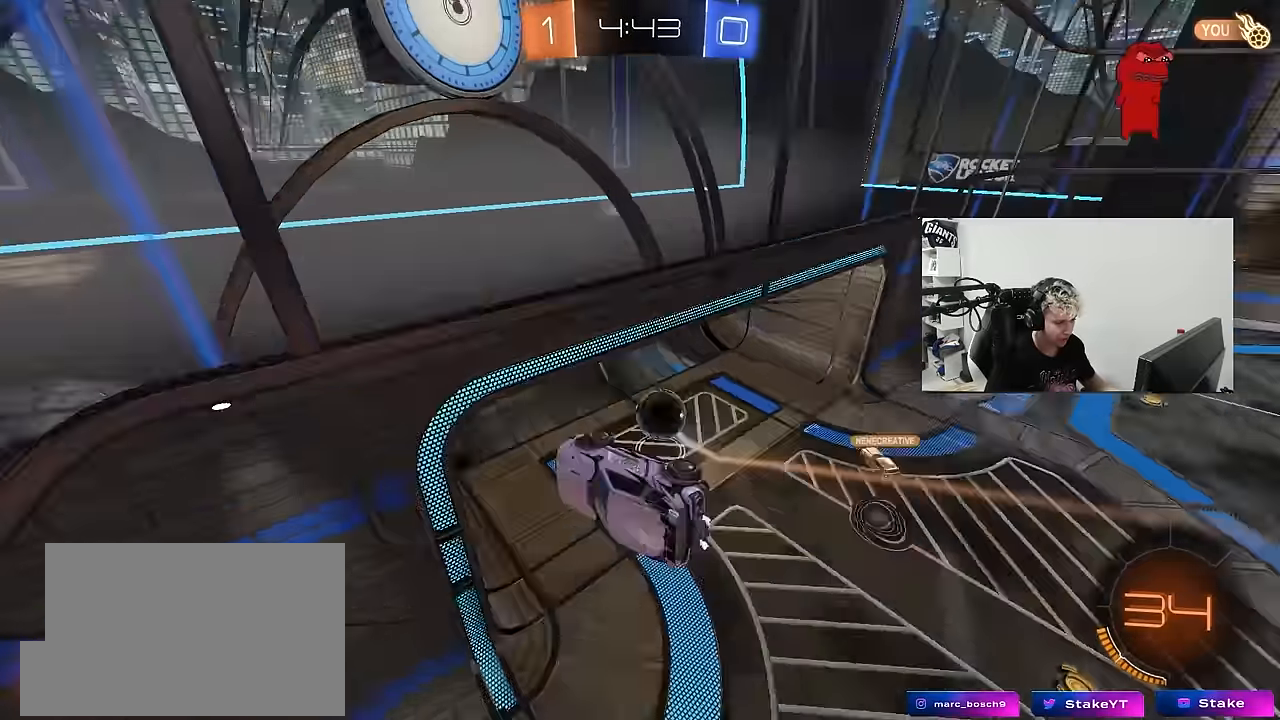
{"keys": ["space", "tab"], "mouse": [], "mouse_move": "still", "events": [[50, "space", "down"], [134, "tab", "down"], [184, "space", "up"], [417, "space", "down"]]}
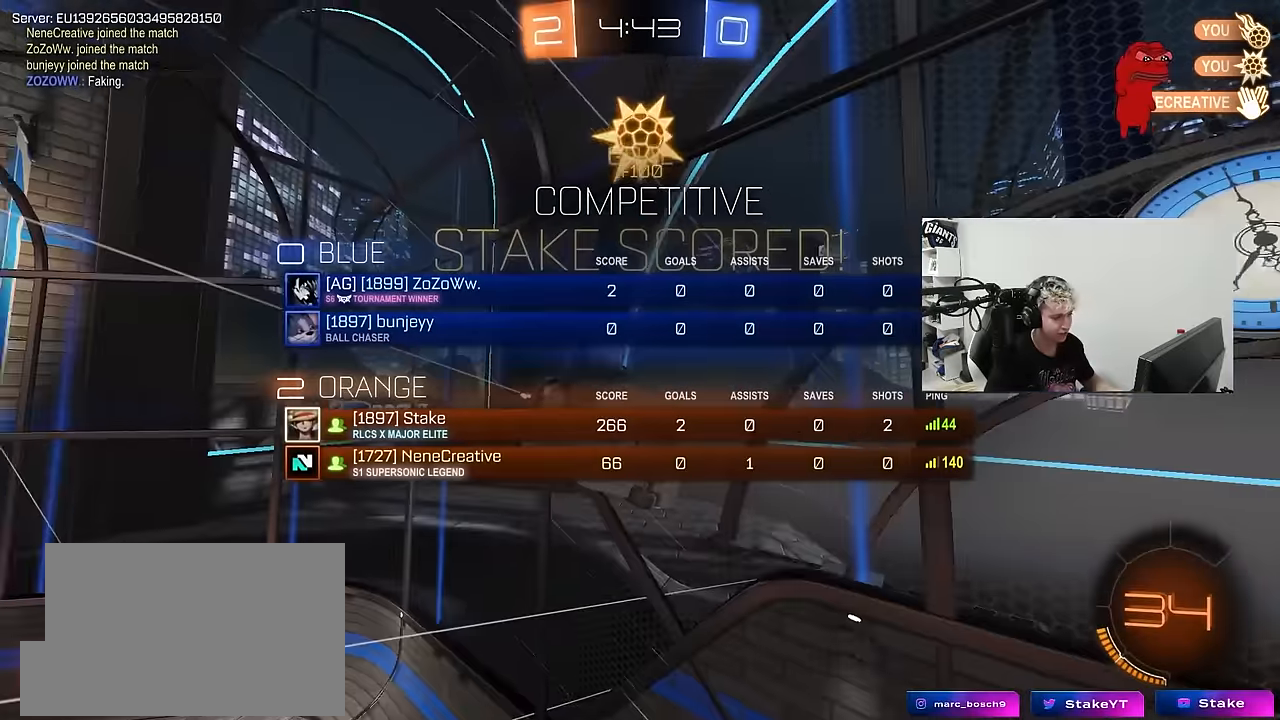
{"keys": ["d", "tab", "w"], "mouse": [], "mouse_move": "still", "events": [[67, "space", "up"], [67, "w", "down"], [200, "d", "down"]]}
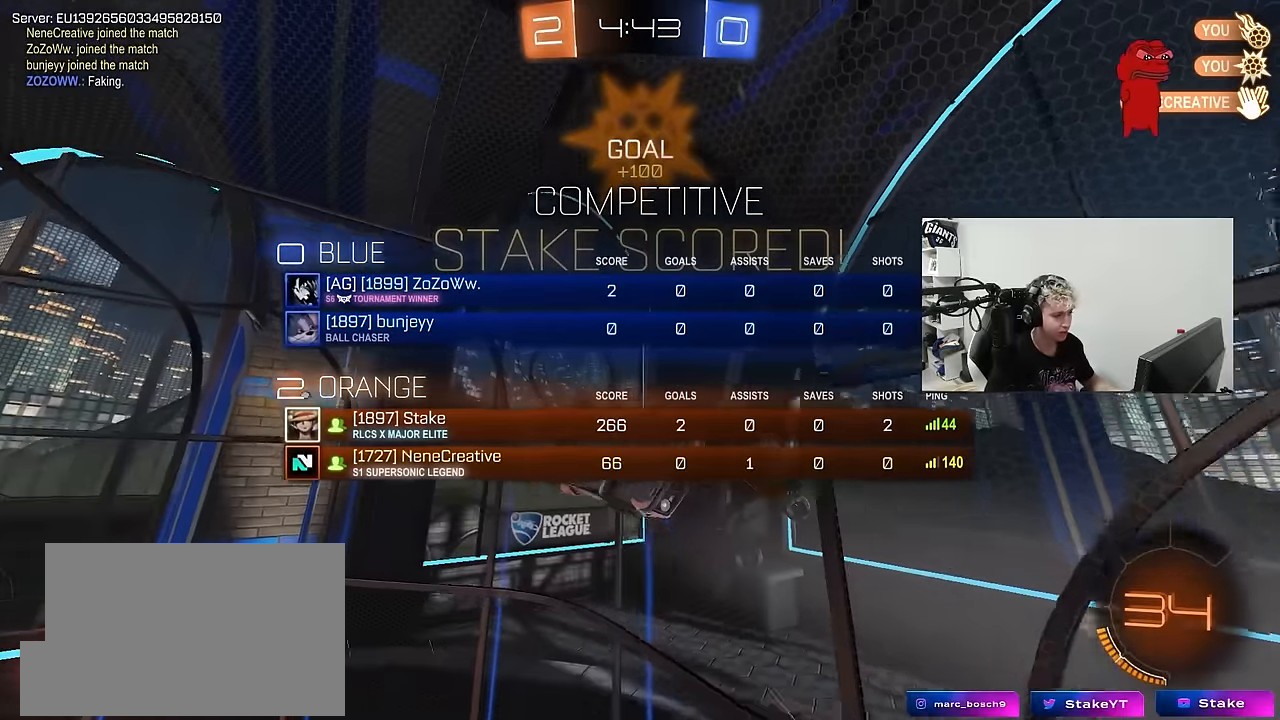
{"keys": ["s", "shift"], "mouse": ["right"], "mouse_move": "up", "events": [[34, "d", "up"], [84, "tab", "up"], [117, "w", "up"], [167, "a", "down"], [167, "shift", "down"], [350, "a", "up"], [350, "s", "down"], [500, "mouse_right", "down"]]}
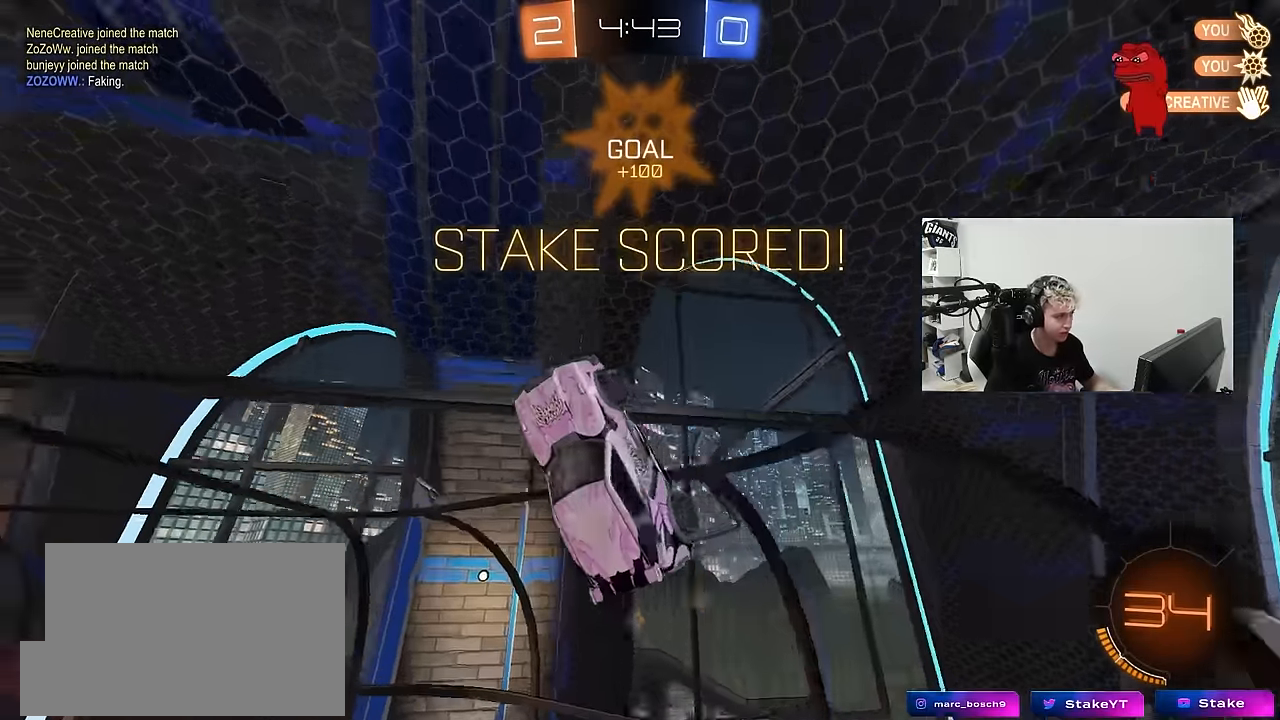
{"keys": ["a"], "mouse": [], "mouse_move": "still", "events": [[50, "s", "up"], [134, "mouse_right", "up"], [184, "a", "down"], [184, "s", "down"], [367, "shift", "up"], [417, "s", "up"]]}
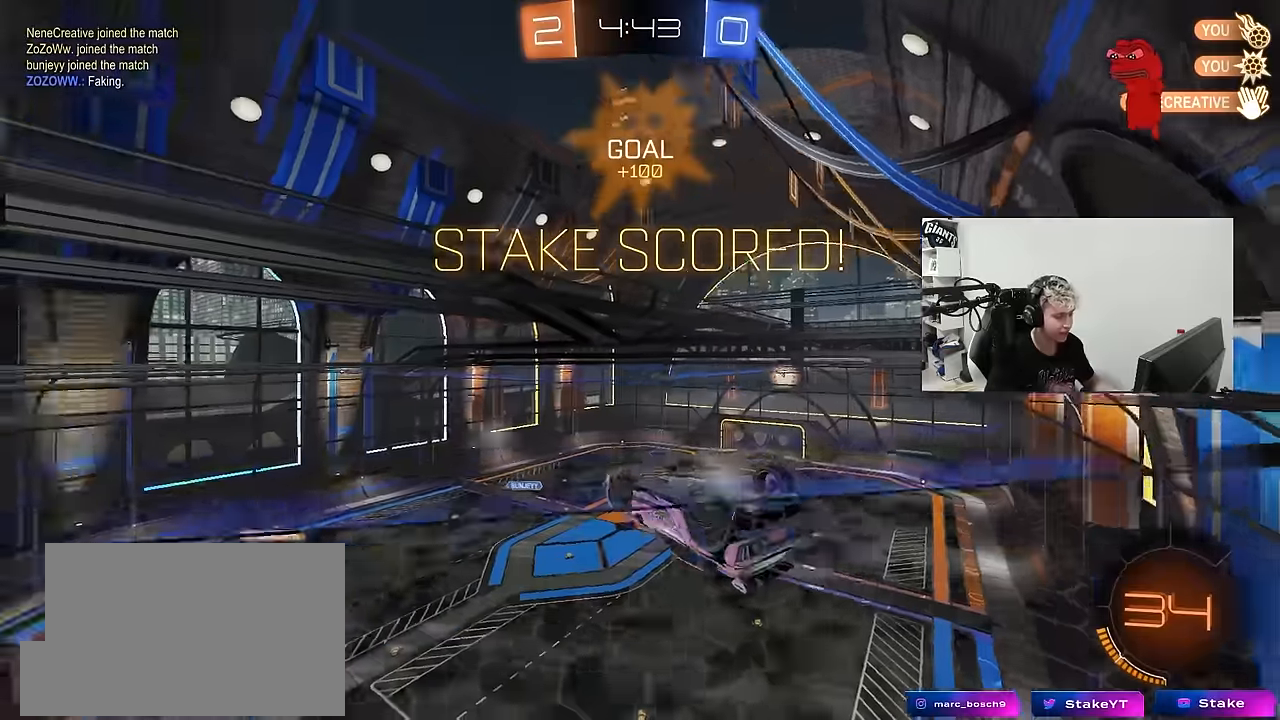
{"keys": ["d", "s", "shift"], "mouse": ["left"], "events": [[17, "a", "up"], [67, "a", "down"], [200, "a", "up"], [200, "d", "down"], [200, "mouse_left", "down"], [200, "w", "down"], [250, "mouse_right", "down"], [250, "shift", "down"], [350, "s", "down"], [384, "w", "up"], [484, "mouse_right", "up"]]}
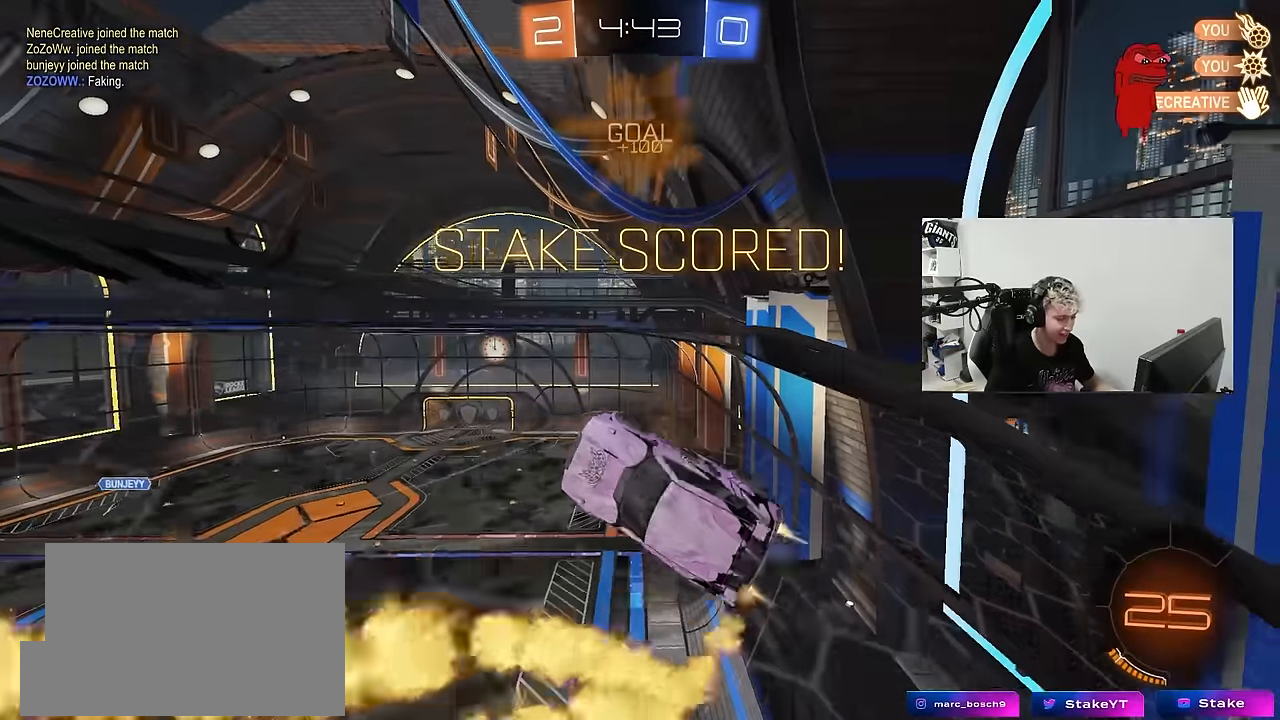
{"keys": ["d", "shift"], "mouse": [], "mouse_move": "up", "events": [[34, "s", "up"], [167, "s", "down"], [317, "mouse_left", "up"], [500, "s", "up"]]}
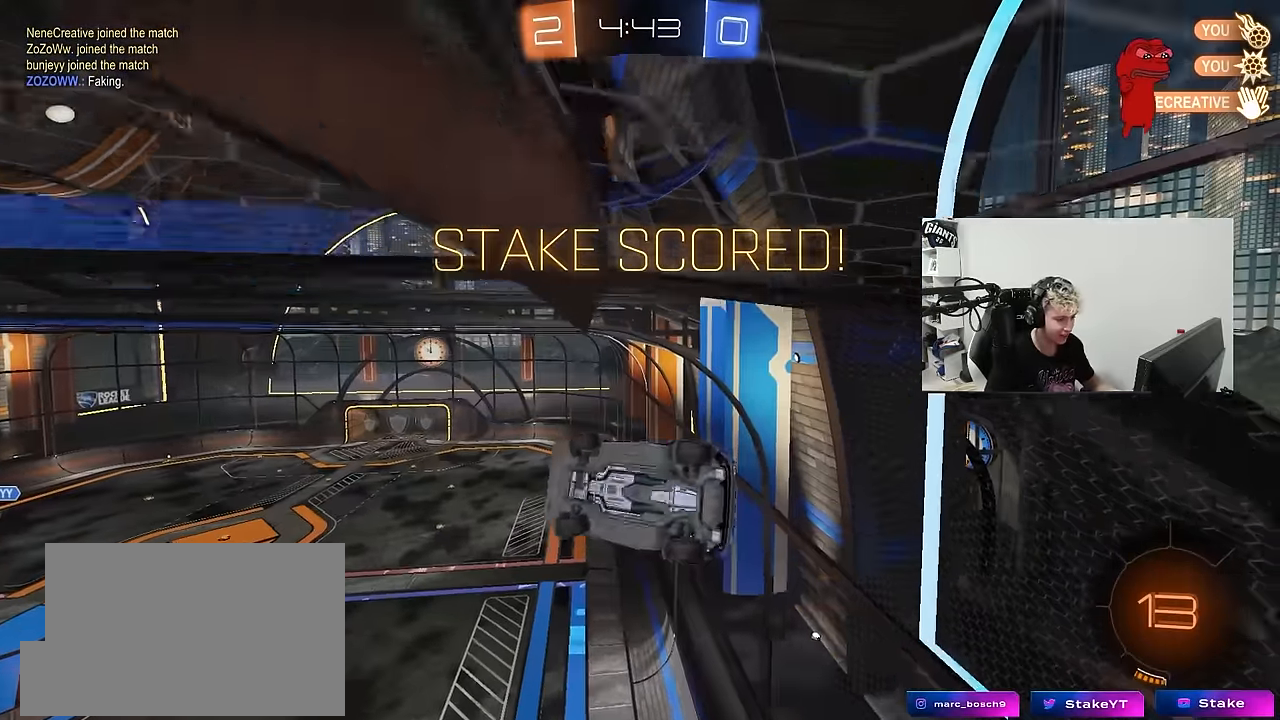
{"keys": ["d"], "mouse": ["left"], "mouse_move": "still", "events": [[184, "w", "down"], [367, "mouse_left", "down"], [417, "w", "up"], [467, "shift", "up"]]}
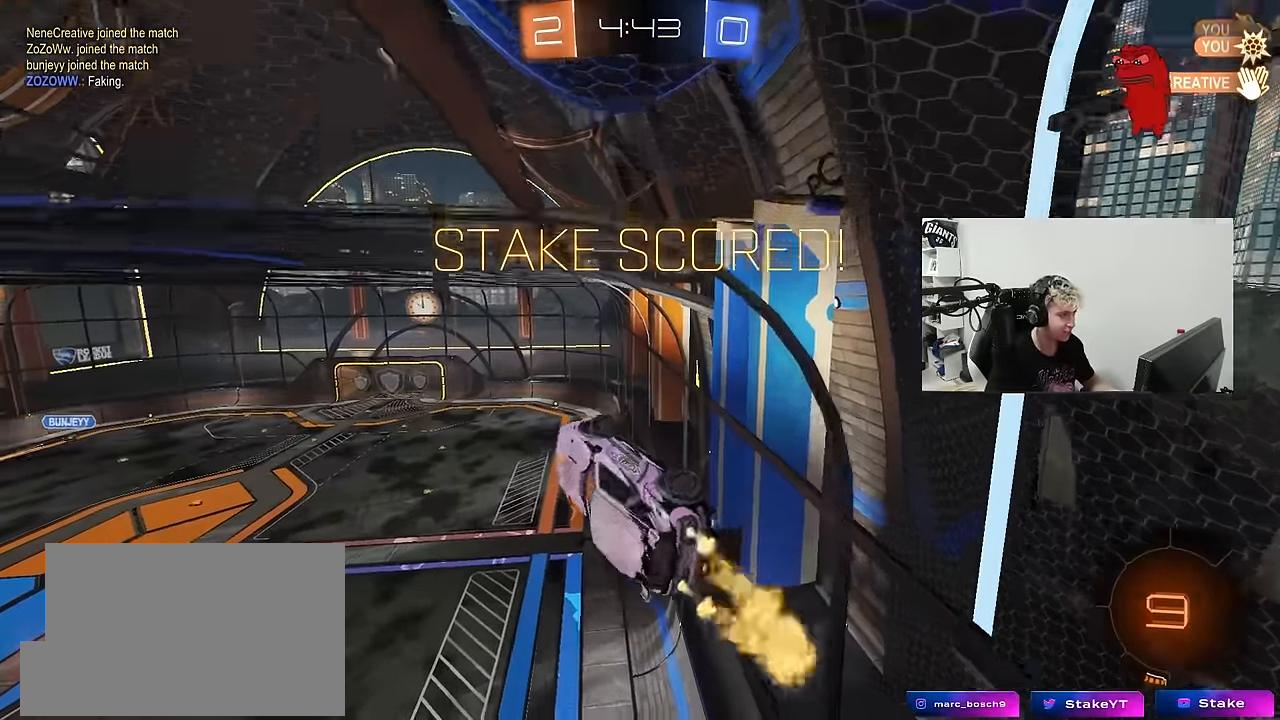
{"keys": ["tab"], "mouse": [], "mouse_move": "still", "events": [[17, "d", "up"], [67, "mouse_left", "up"], [100, "tab", "down"]]}
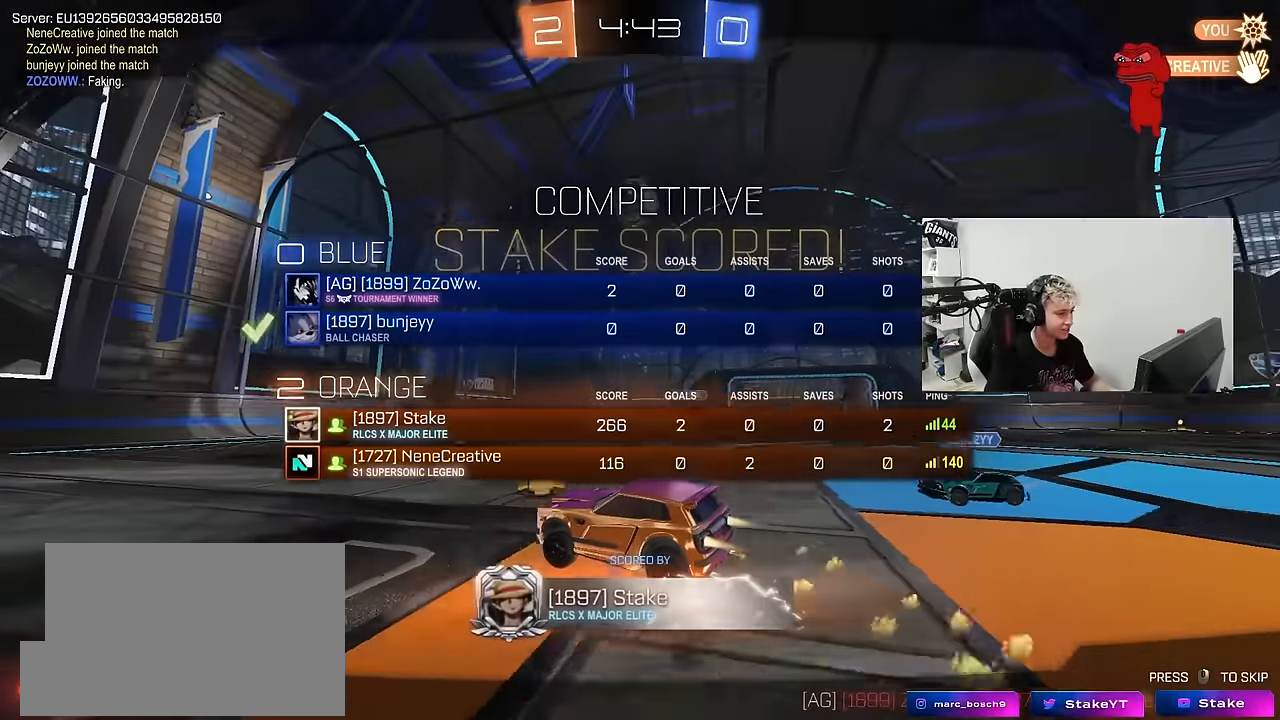
{"keys": [], "mouse": [], "mouse_move": "still", "events": [[84, "tab", "up"]]}
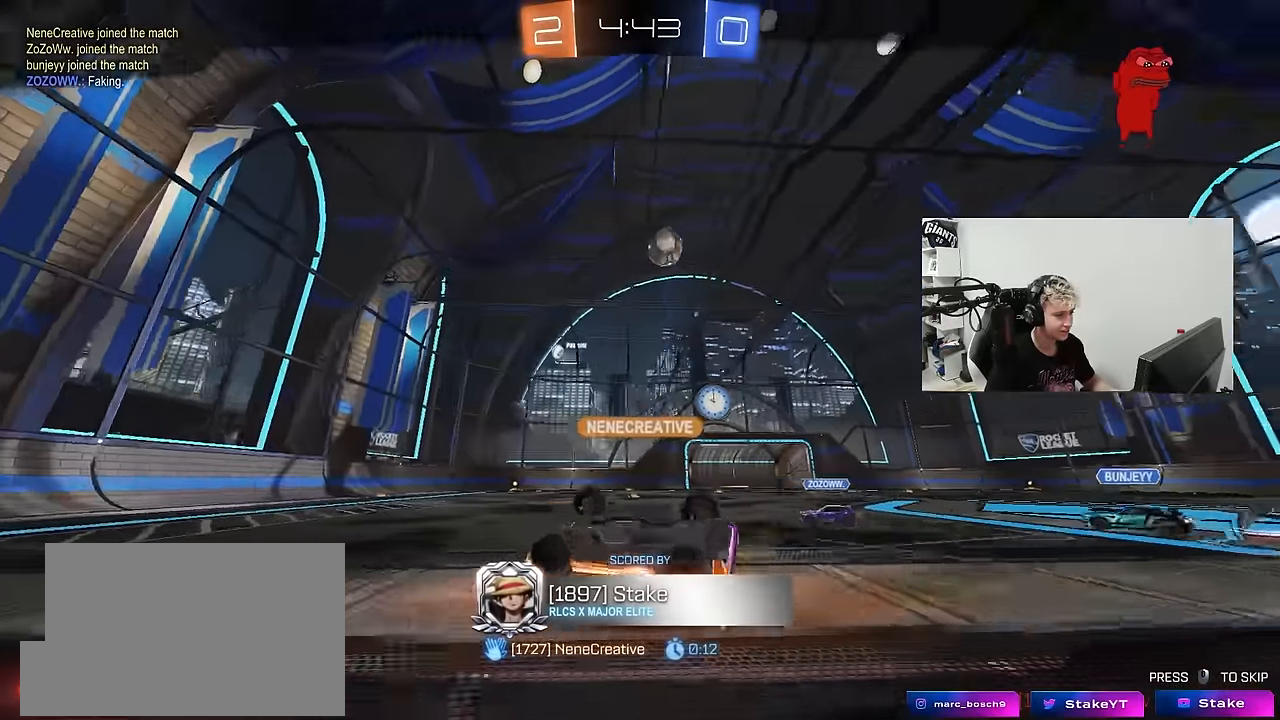
{"keys": ["tab"], "mouse": [], "mouse_move": "down", "events": [[134, "tab", "down"], [334, "mouse_right", "down"], [417, "mouse_right", "up"]]}
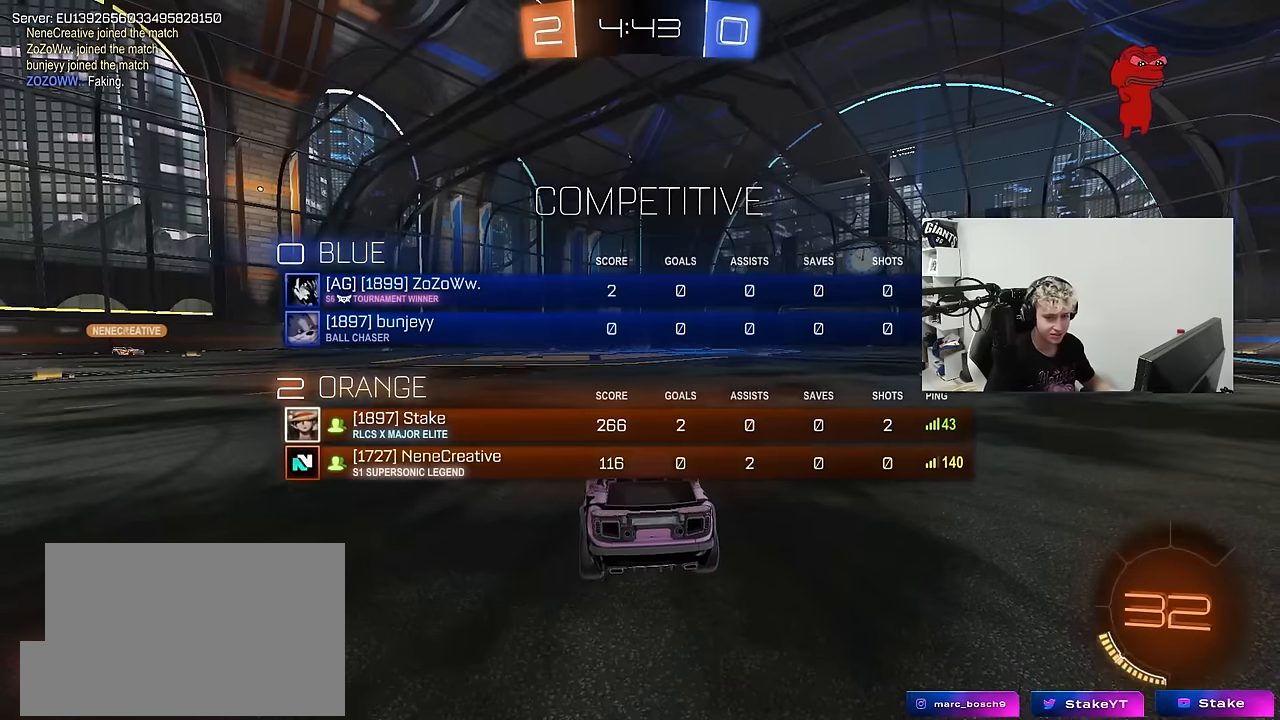
{"keys": [], "mouse": [], "mouse_move": "still", "events": [[17, "mouse_right", "down"], [67, "tab", "up"], [200, "mouse_right", "up"]]}
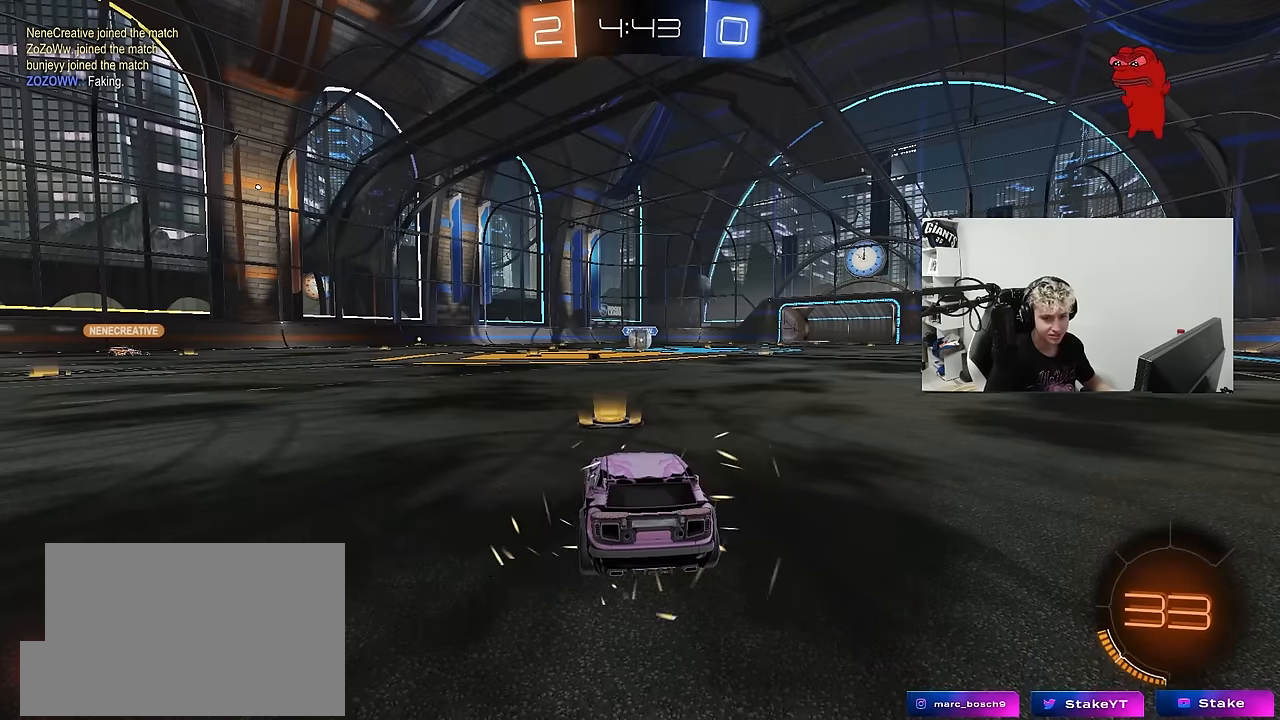
{"keys": [], "mouse": [], "mouse_move": "still", "events": []}
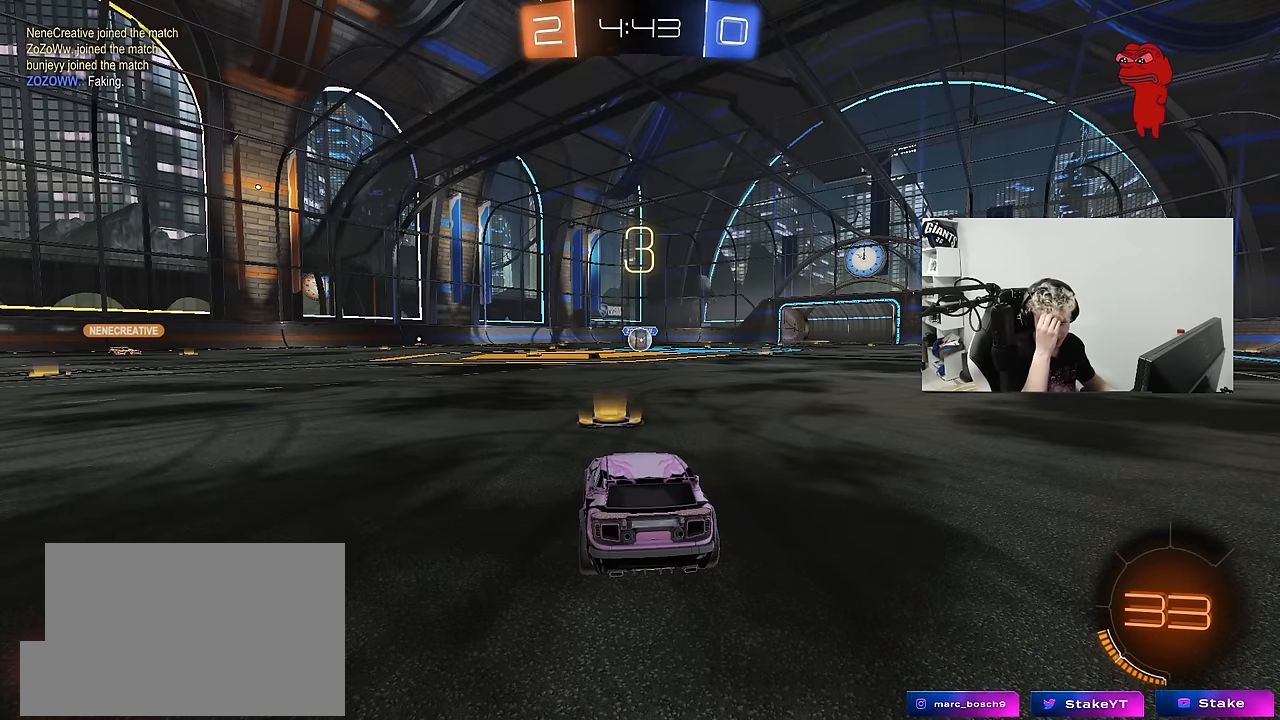
{"keys": [], "mouse": [], "mouse_move": "still", "events": []}
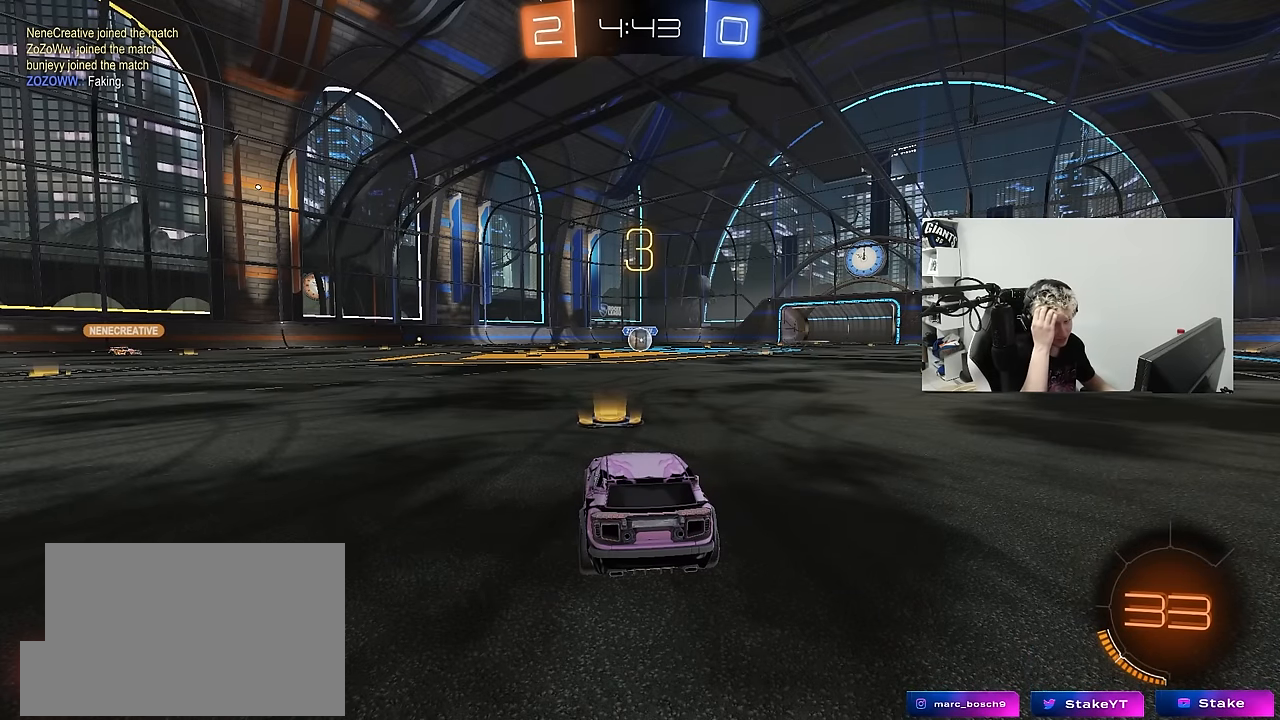
{"keys": [], "mouse": [], "mouse_move": "still", "events": []}
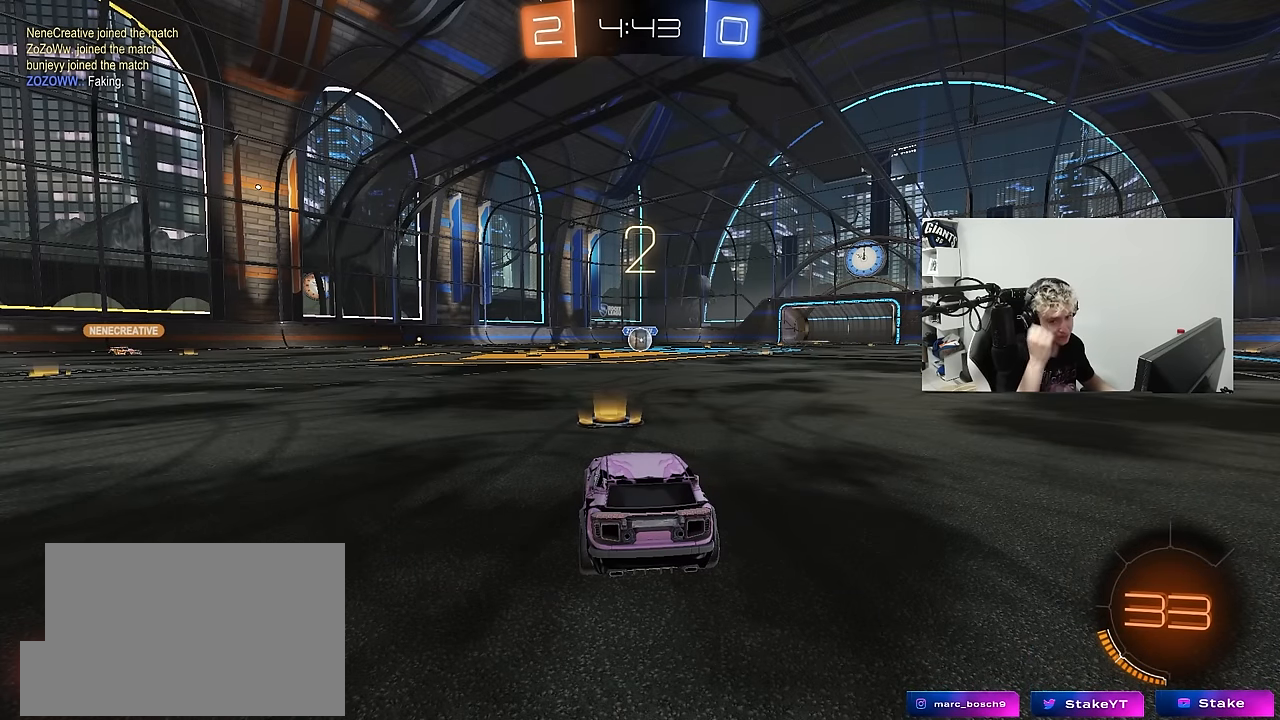
{"keys": ["w"], "mouse": ["left"], "mouse_move": "up-right", "events": [[367, "w", "down"], [500, "mouse_left", "down"]]}
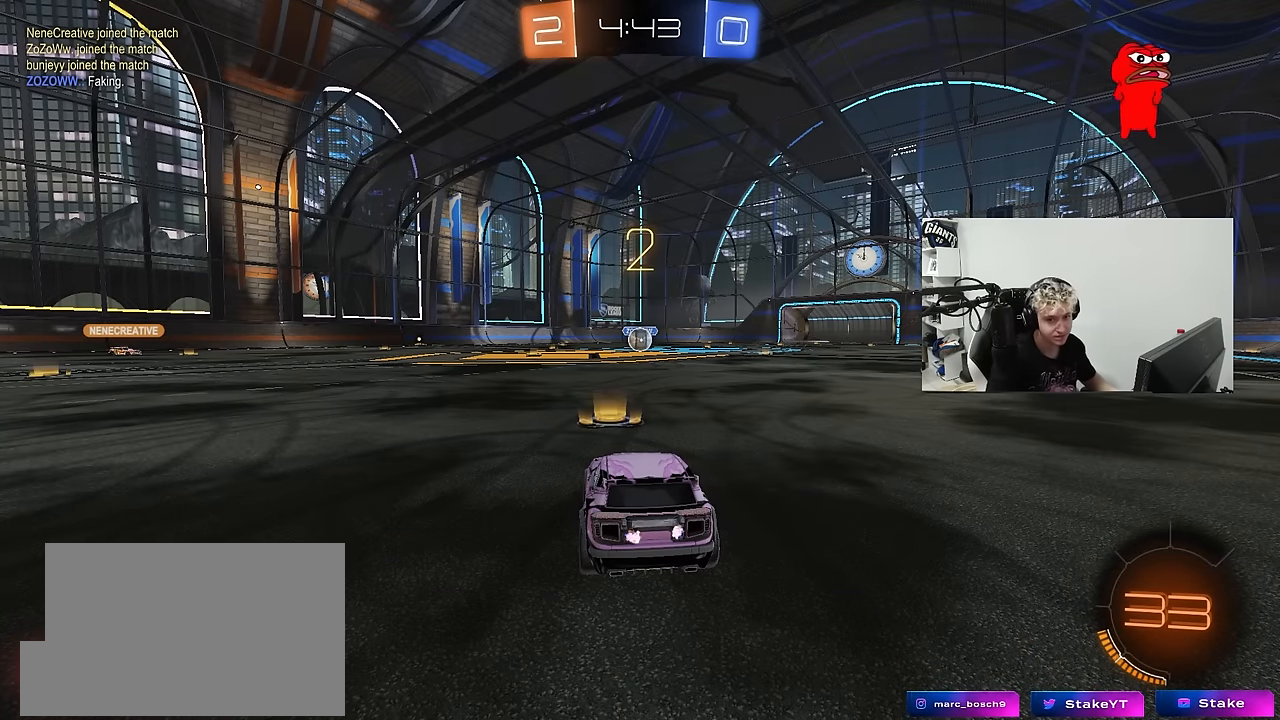
{"keys": ["w"], "mouse": [], "mouse_move": "right", "events": [[134, "mouse_left", "up"]]}
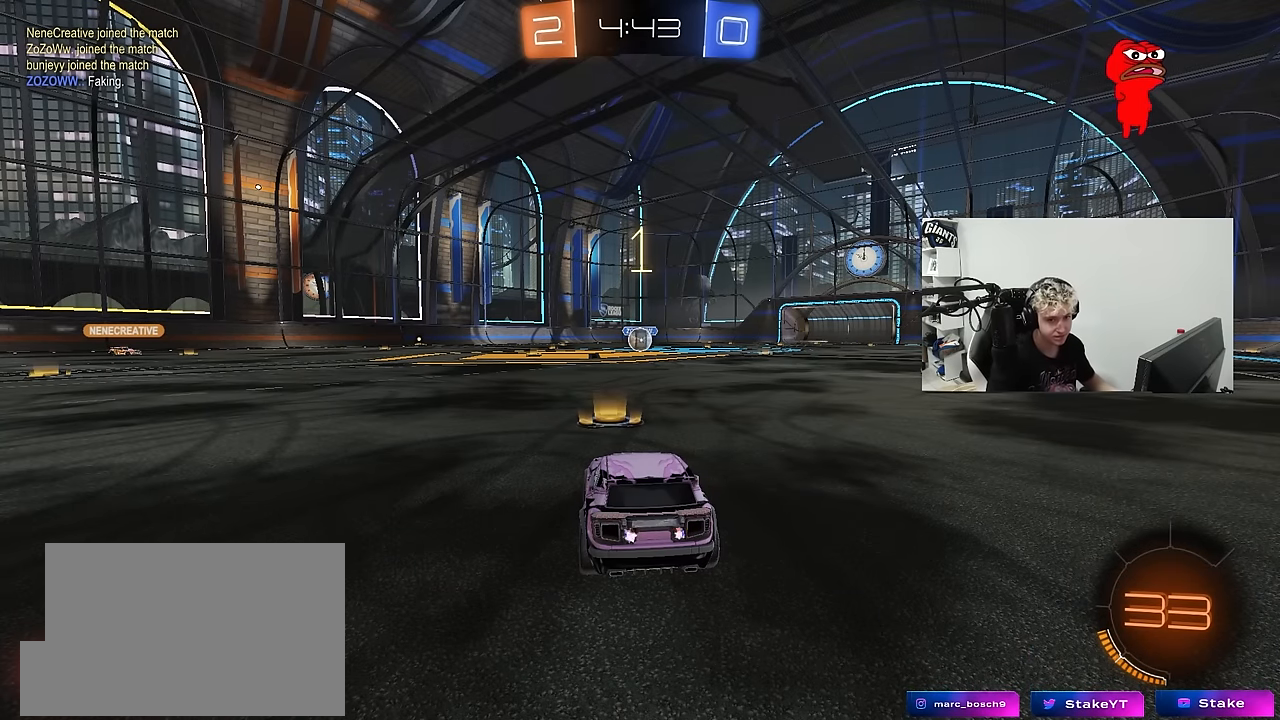
{"keys": ["w"], "mouse": [], "mouse_move": "left", "events": []}
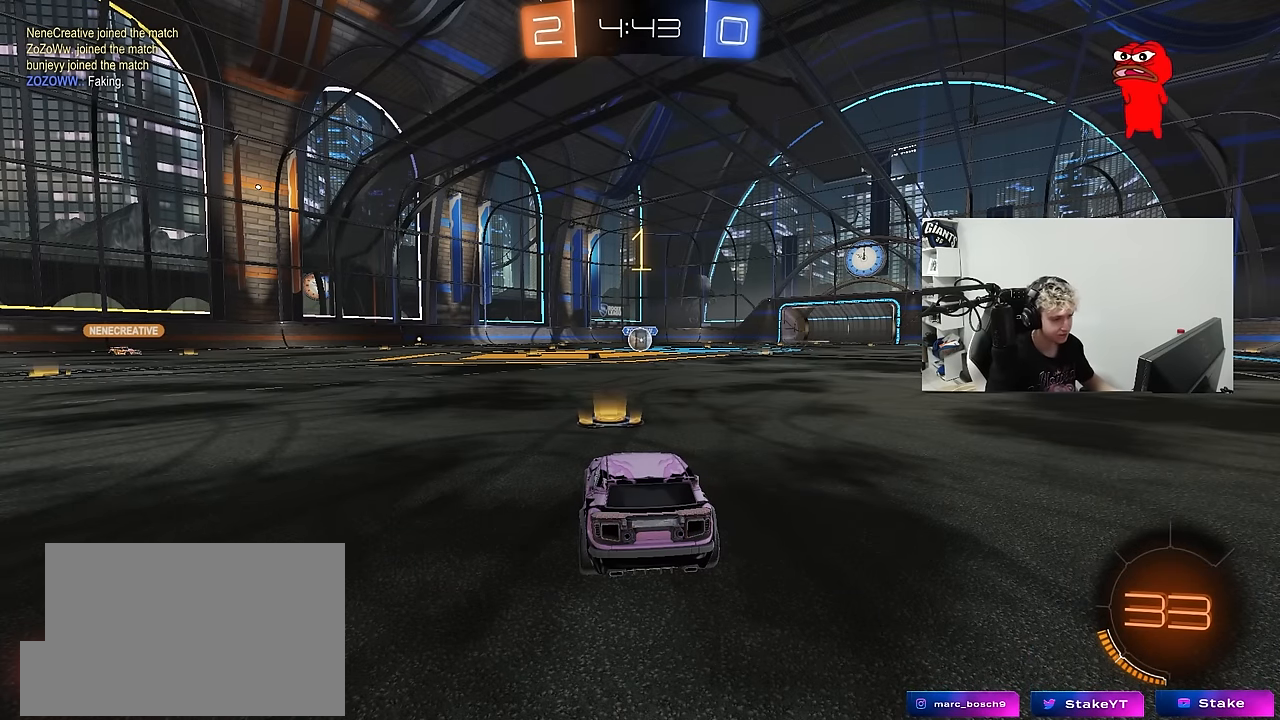
{"keys": ["w"], "mouse": [], "mouse_move": "still", "events": [[84, "mouse_left", "down"], [167, "mouse_left", "up"]]}